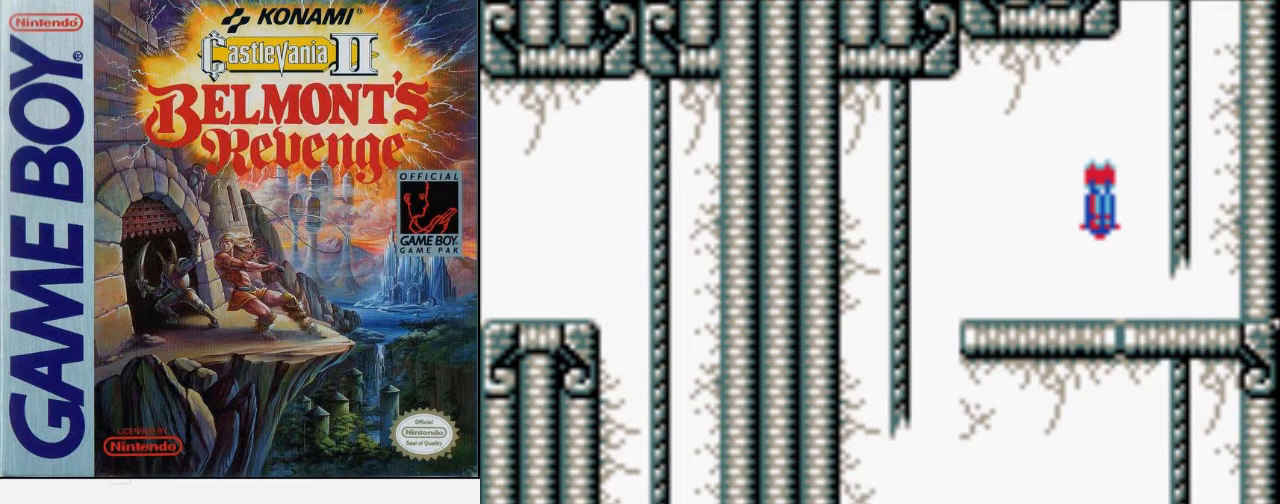
Gameplay with a controller (Nintendo layout); each line is a JSON object with the inputs held at the frame after it. "events" lists button and stick changes between this image and that frame as [ms after this image, input, new state], when the widget could be followed in between. Not read: L3 R3.
{"buttons": [], "events": [[500, "DPAD_DOWN", "up"]]}
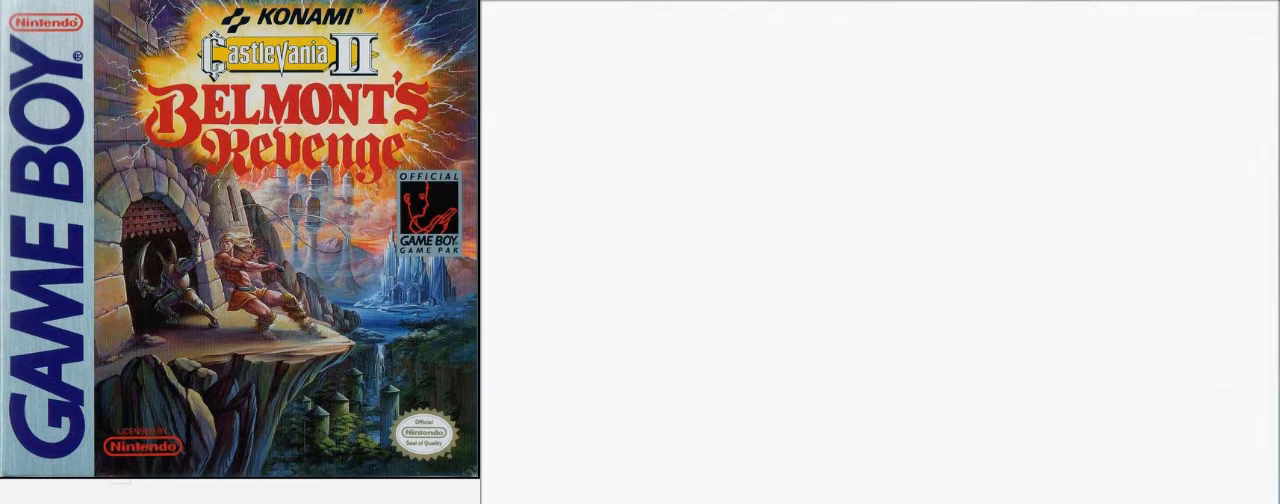
{"buttons": ["DPAD_UP"], "events": [[300, "DPAD_UP", "down"]]}
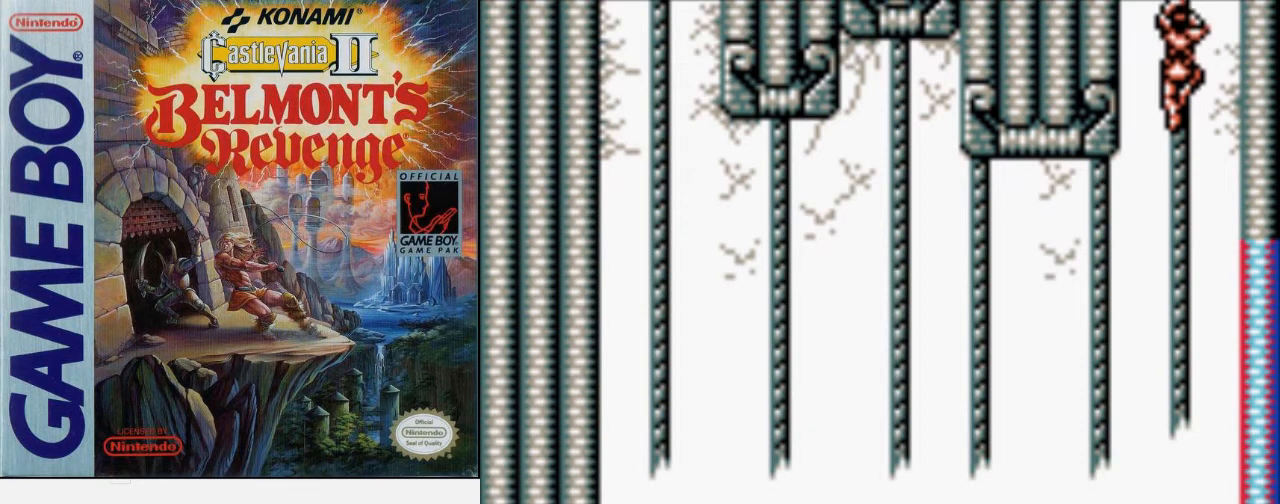
{"buttons": [], "events": [[433, "DPAD_UP", "up"]]}
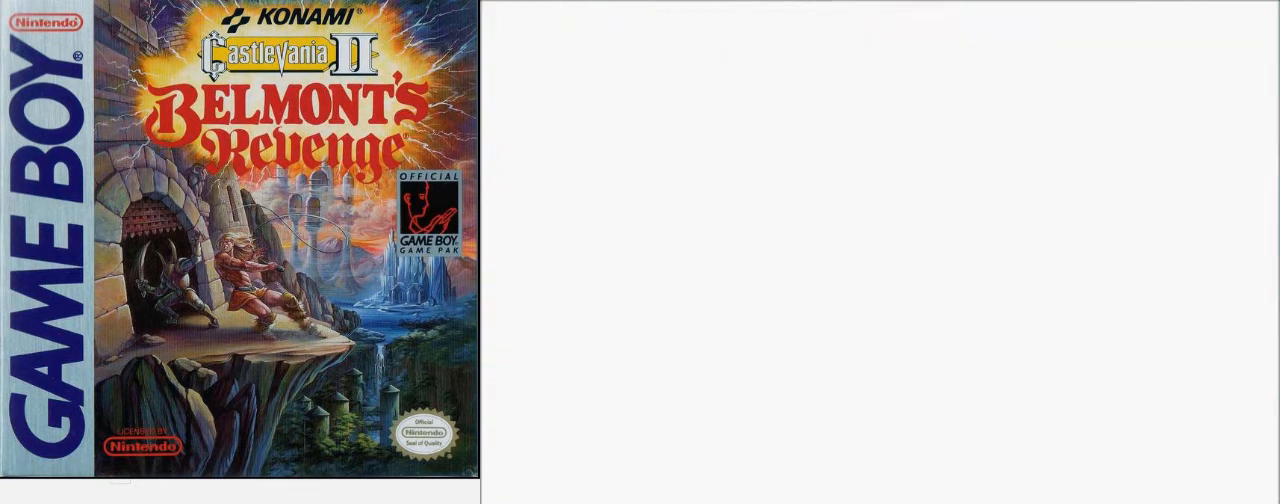
{"buttons": [], "events": []}
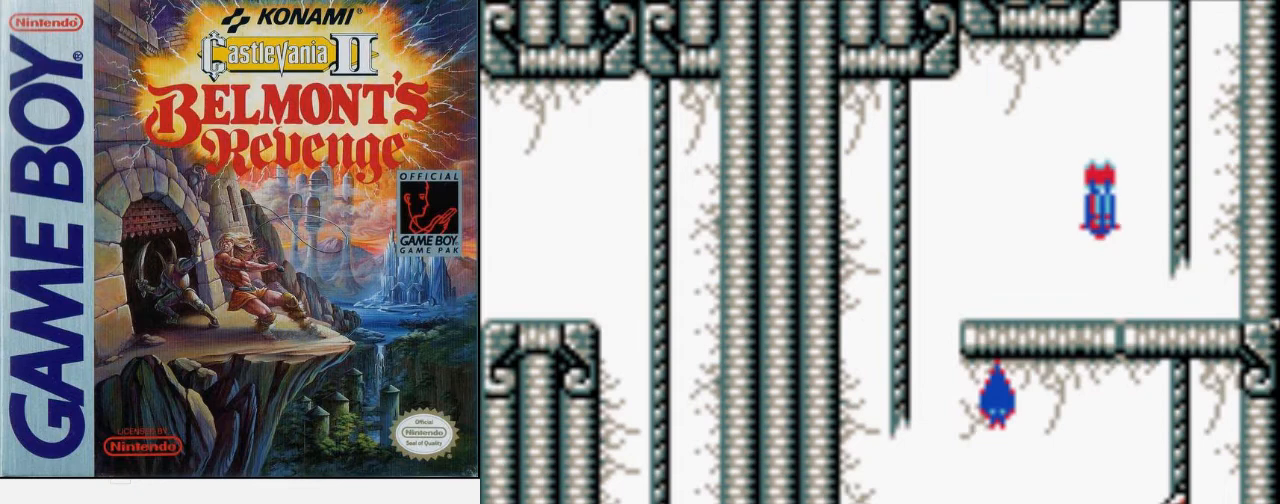
{"buttons": ["DPAD_LEFT"], "events": [[167, "DPAD_LEFT", "down"]]}
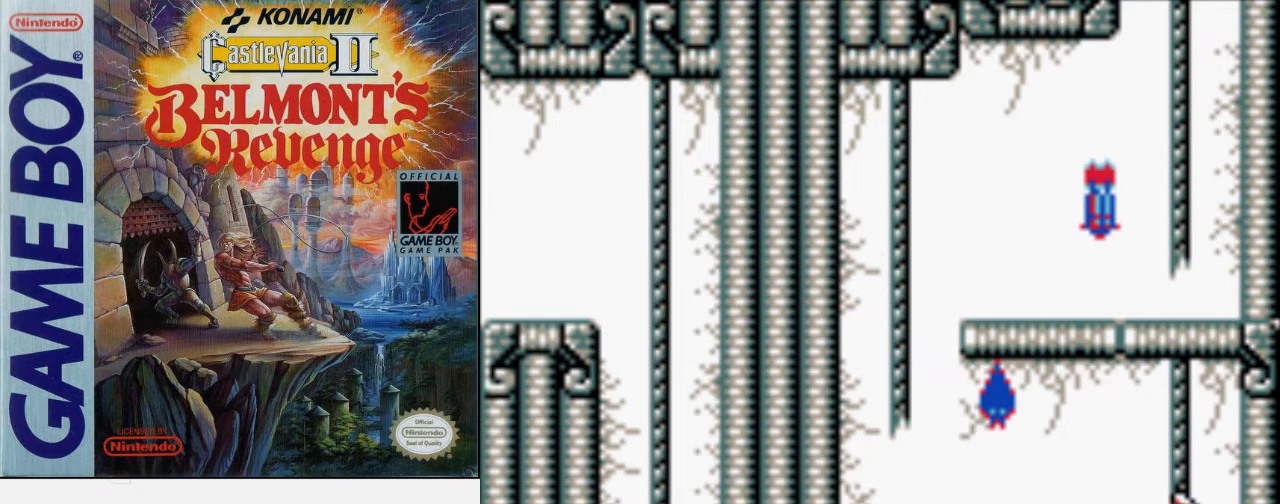
{"buttons": ["A", "DPAD_LEFT"], "events": [[200, "A", "down"], [333, "A", "up"], [467, "A", "down"]]}
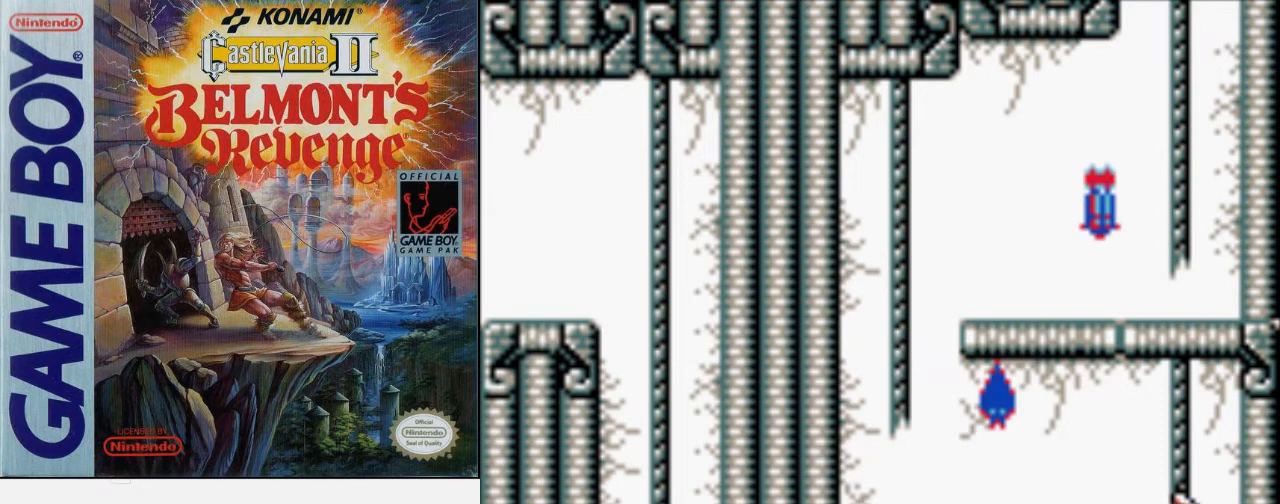
{"buttons": ["DPAD_UP"], "events": [[100, "A", "up"], [233, "DPAD_LEFT", "up"], [500, "DPAD_UP", "down"]]}
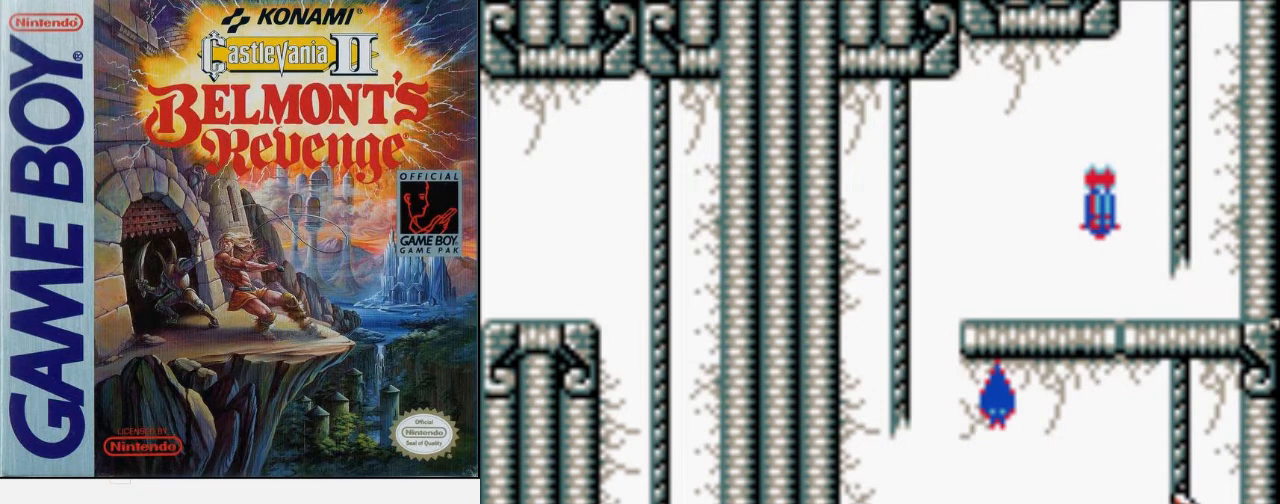
{"buttons": ["DPAD_LEFT"], "events": [[100, "DPAD_UP", "up"], [233, "DPAD_LEFT", "down"]]}
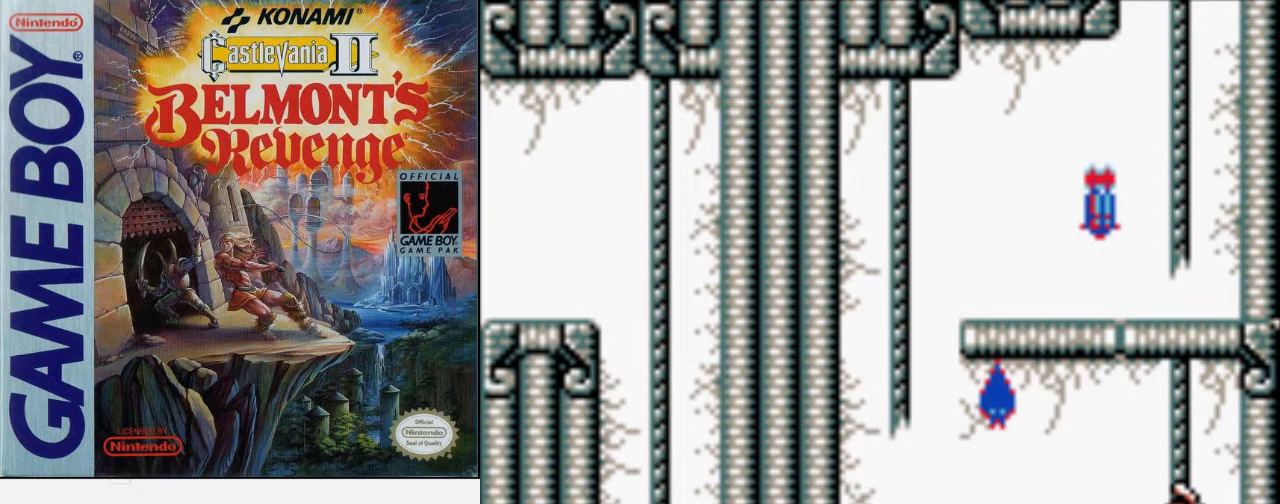
{"buttons": [], "events": [[67, "A", "down"], [233, "A", "up"], [467, "DPAD_LEFT", "up"]]}
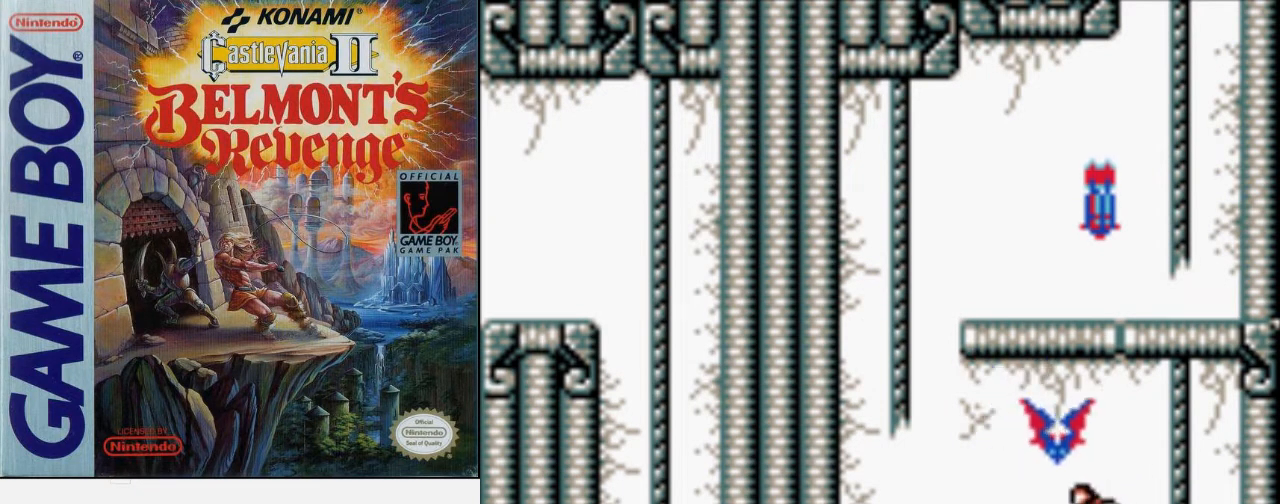
{"buttons": [], "events": [[33, "B", "down"], [33, "DPAD_UP", "down"], [300, "B", "up"], [300, "DPAD_UP", "up"]]}
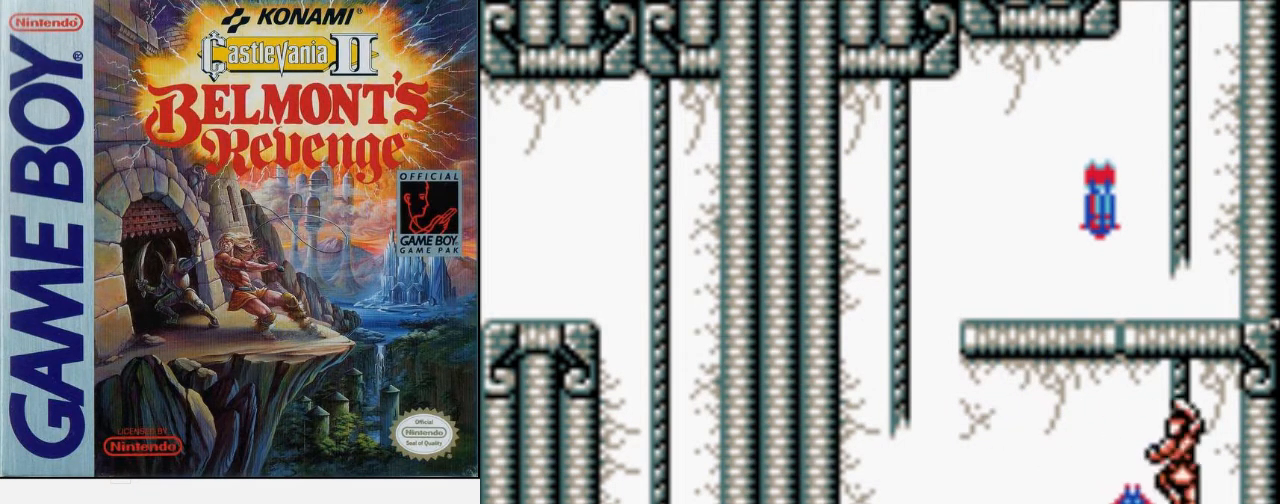
{"buttons": [], "events": []}
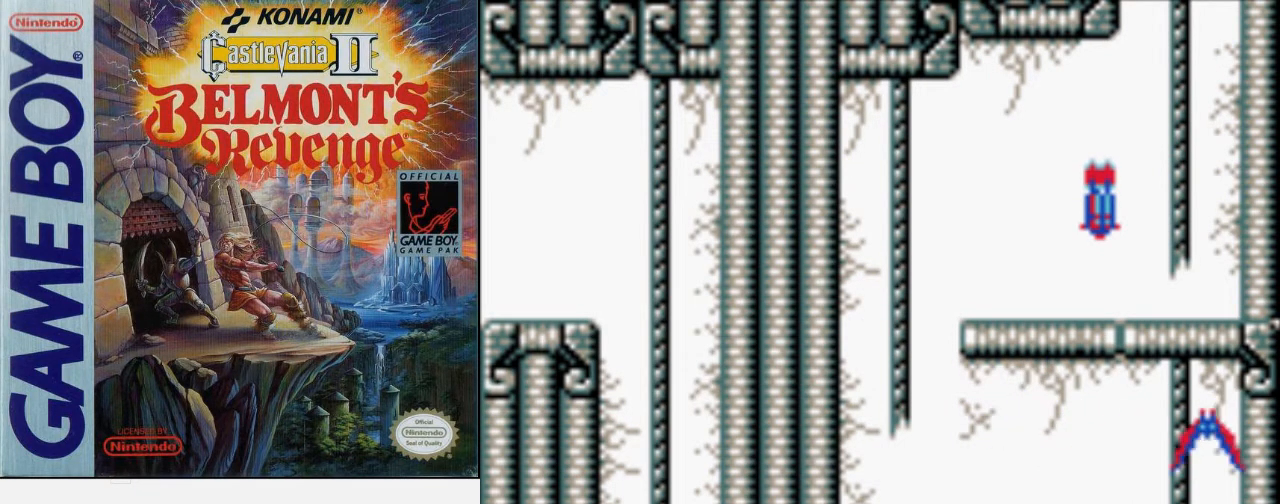
{"buttons": [], "events": []}
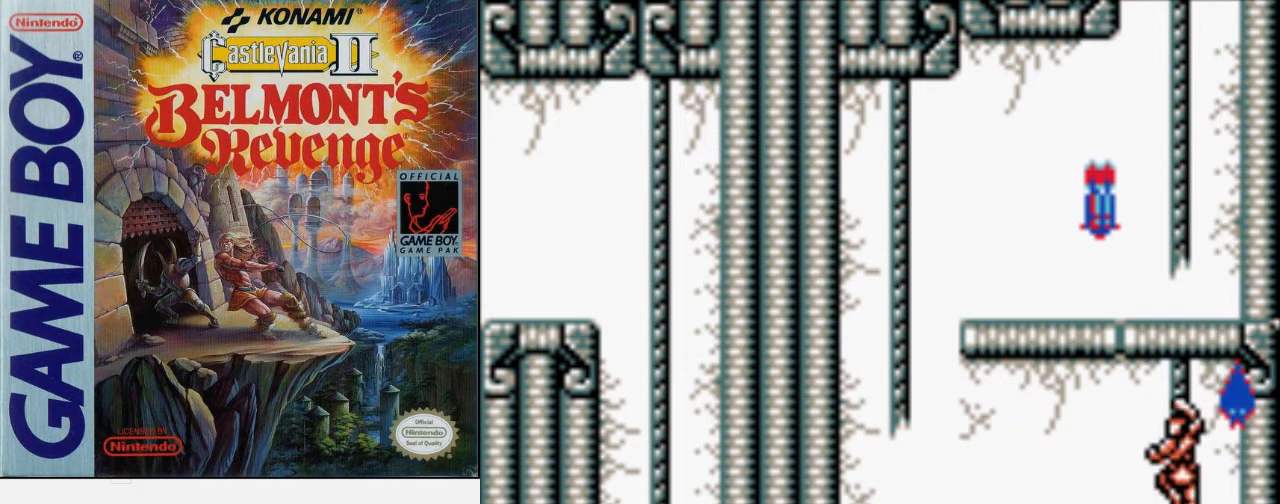
{"buttons": [], "events": []}
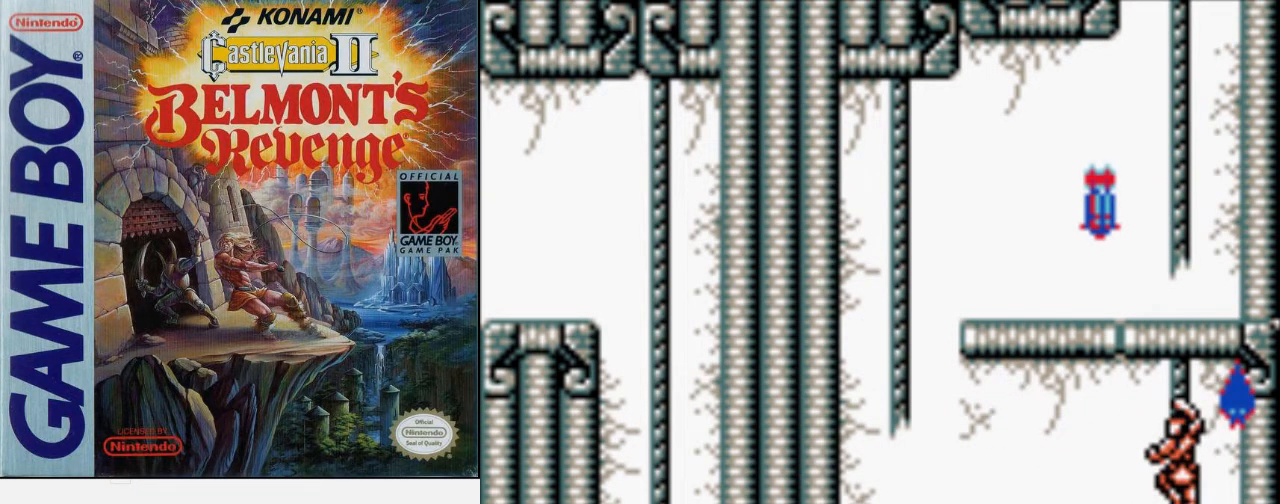
{"buttons": [], "events": []}
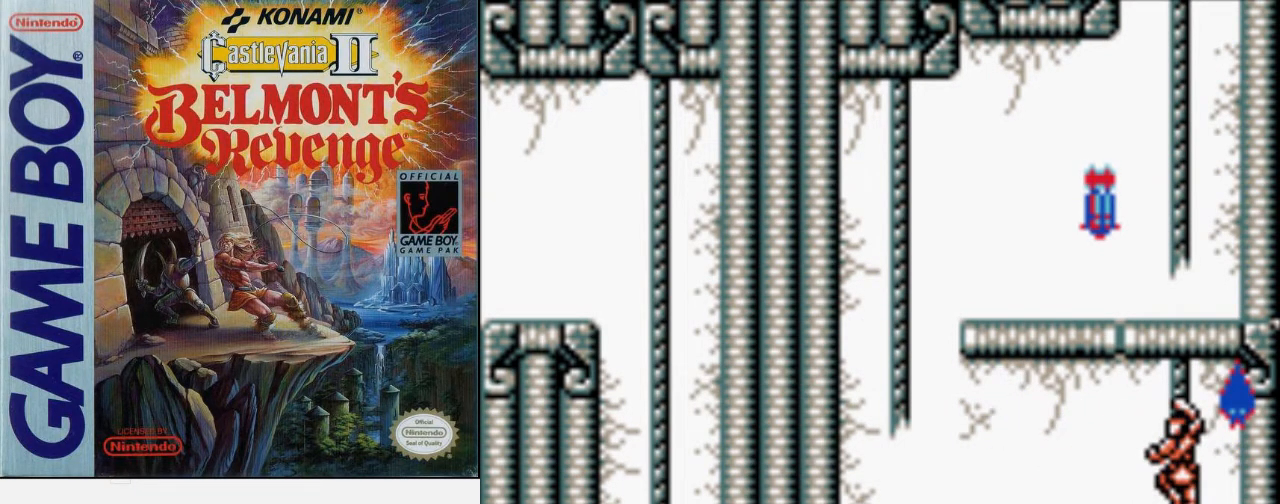
{"buttons": [], "events": []}
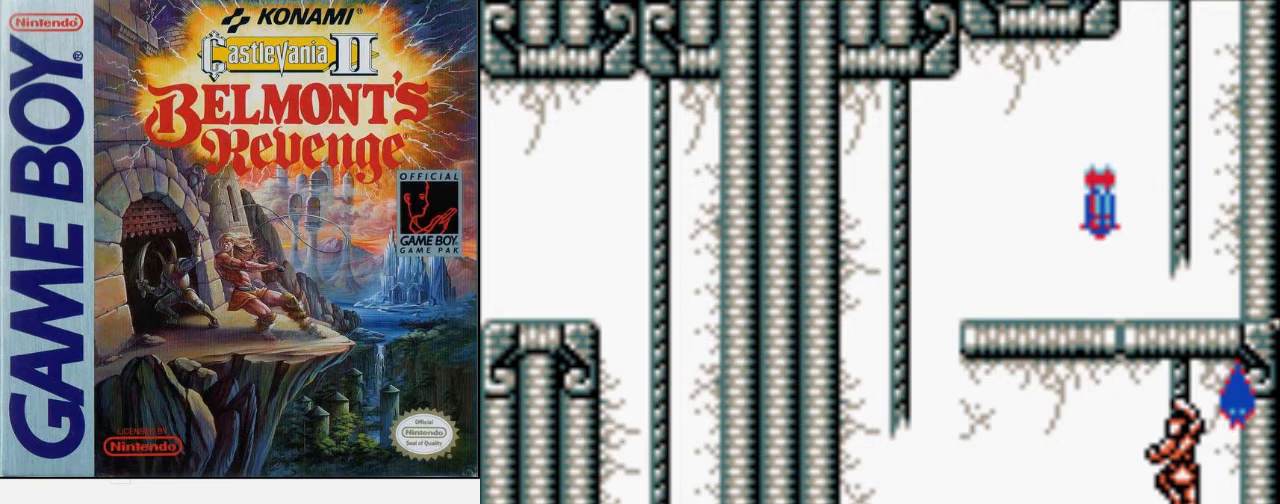
{"buttons": [], "events": []}
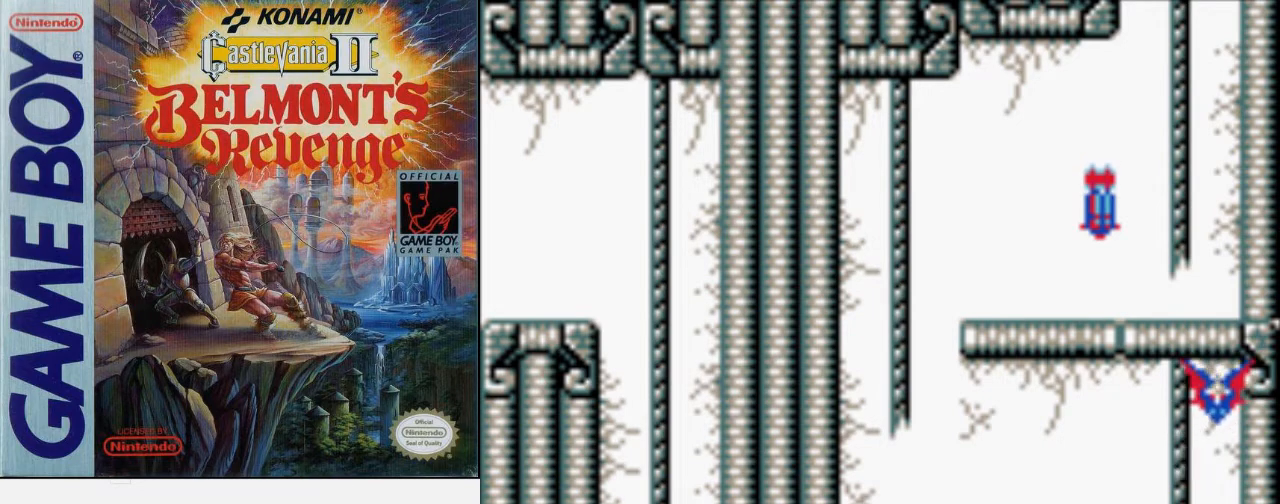
{"buttons": [], "events": []}
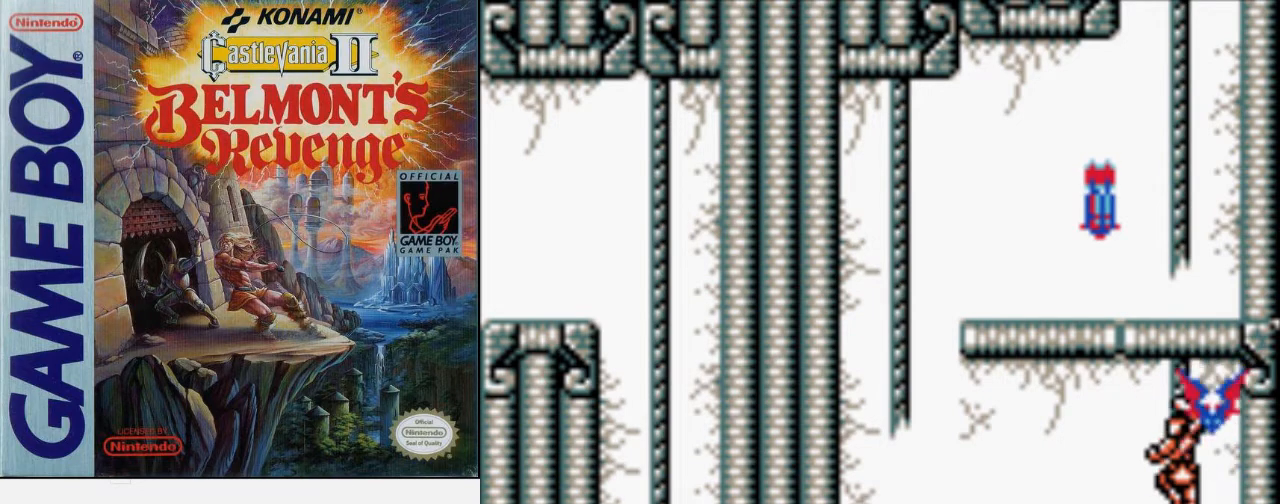
{"buttons": [], "events": []}
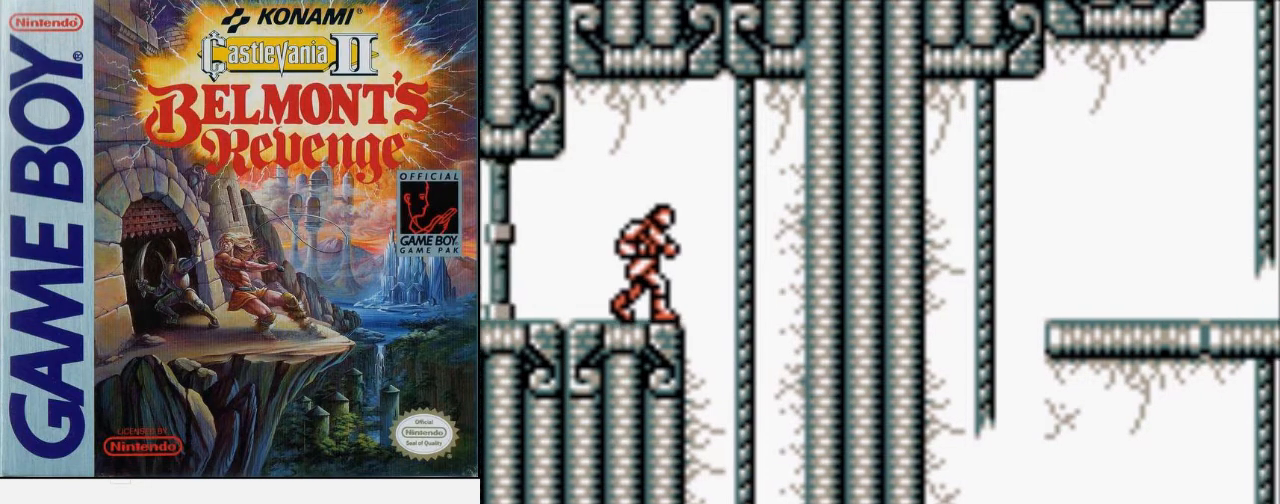
{"buttons": ["DPAD_RIGHT"], "events": [[333, "DPAD_RIGHT", "down"]]}
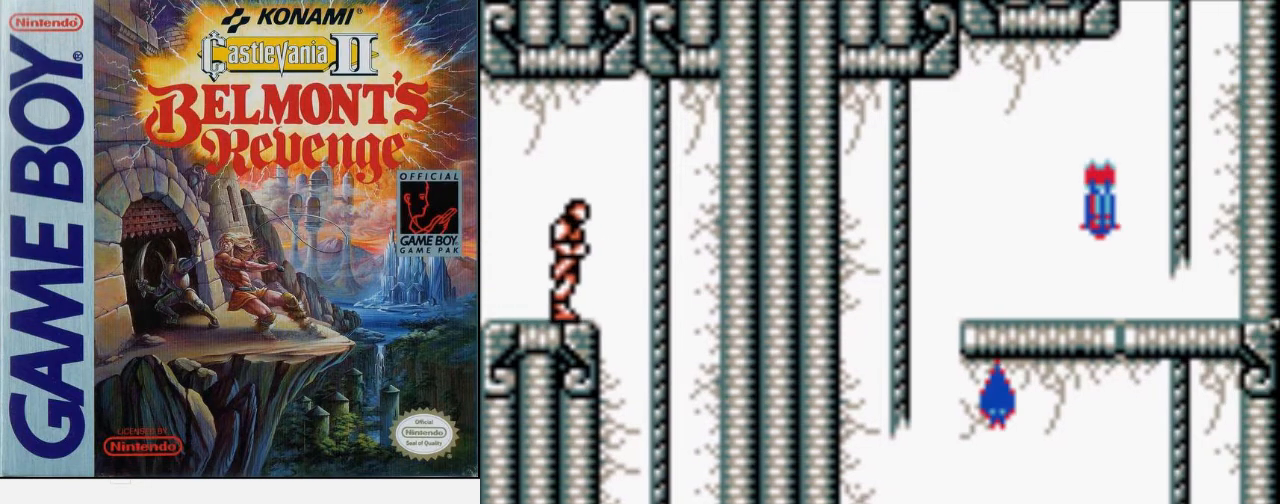
{"buttons": ["A", "DPAD_DOWN"], "events": [[467, "DPAD_DOWN", "down"], [500, "A", "down"], [500, "DPAD_RIGHT", "up"]]}
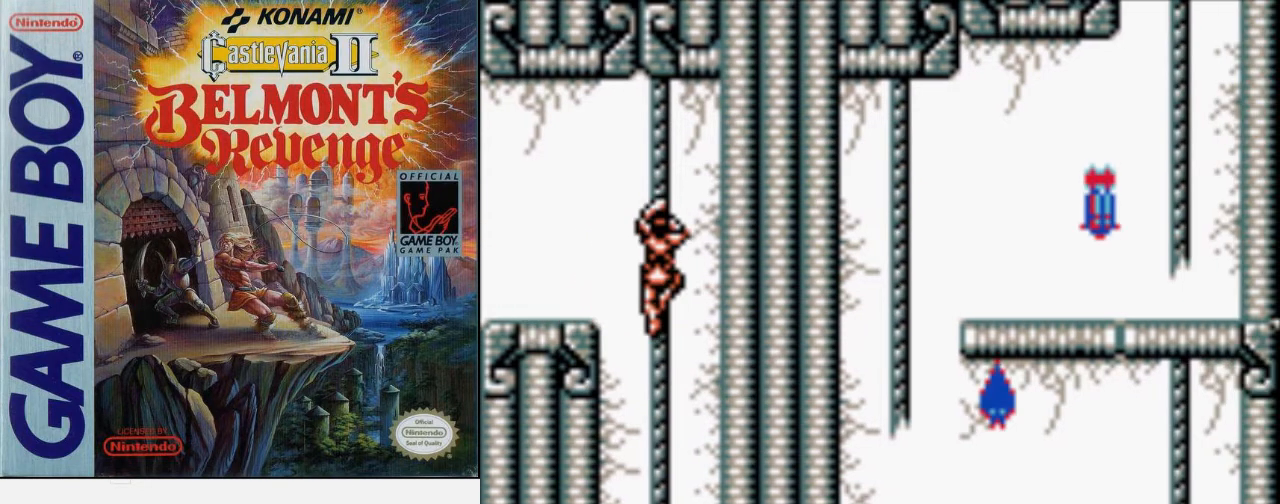
{"buttons": ["A", "DPAD_DOWN"], "events": []}
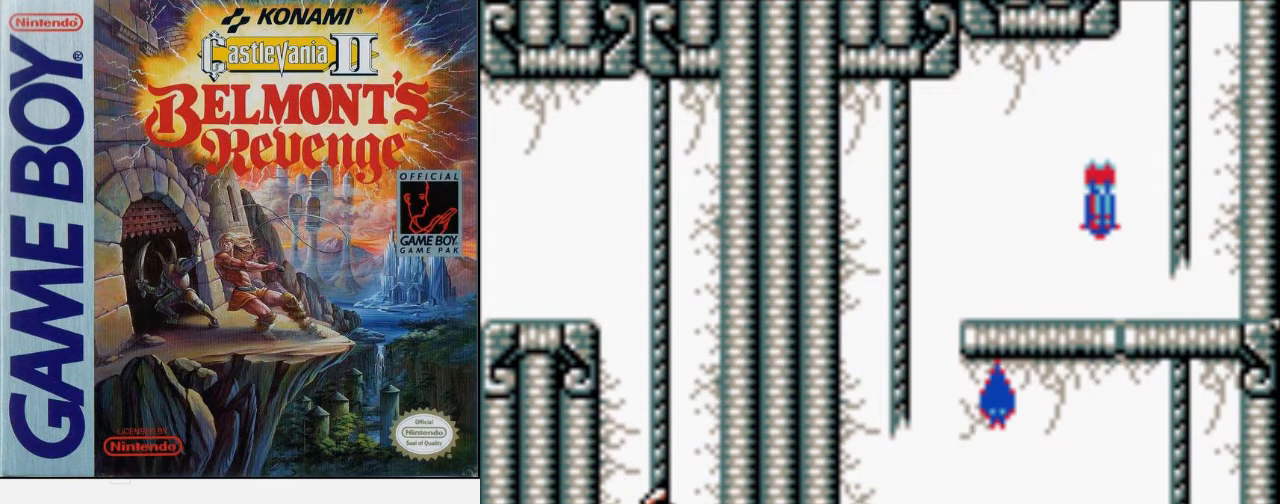
{"buttons": ["A", "DPAD_DOWN"], "events": []}
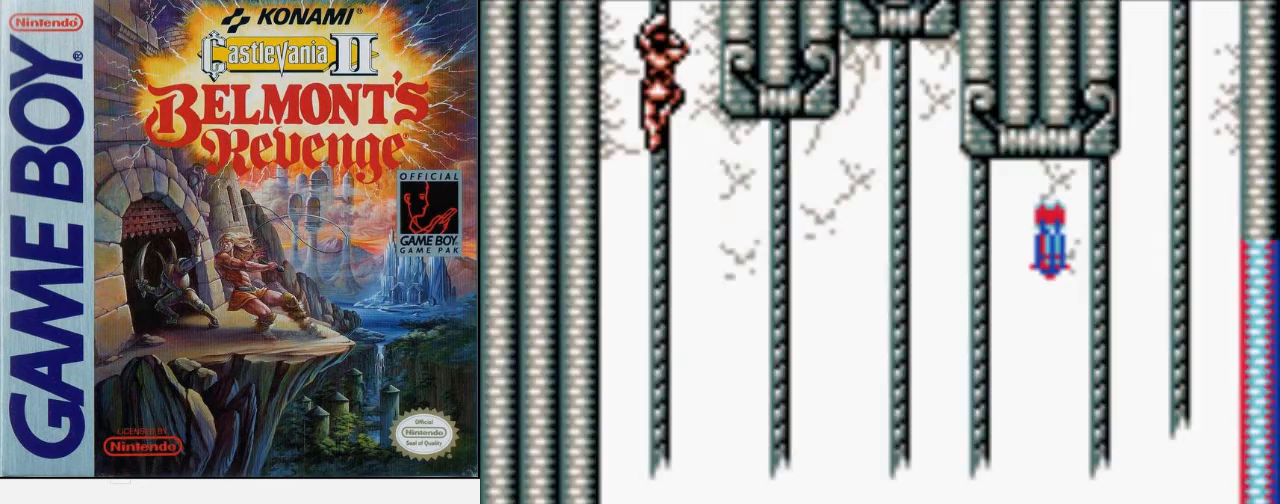
{"buttons": ["A", "DPAD_RIGHT"], "events": [[167, "DPAD_RIGHT", "down"], [200, "DPAD_DOWN", "up"], [233, "A", "up"], [300, "A", "down"]]}
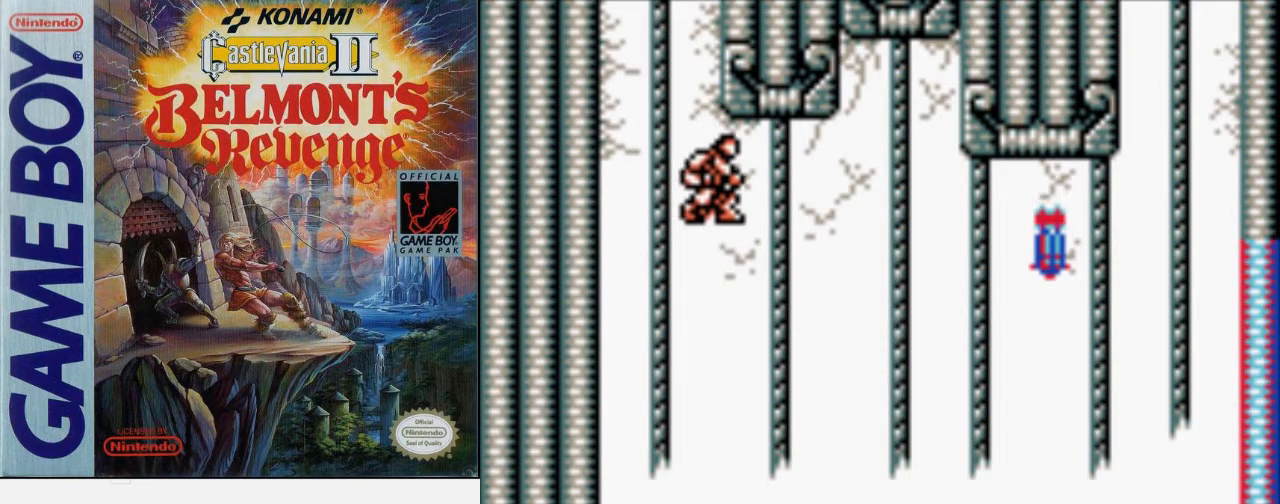
{"buttons": ["DPAD_UP", "DPAD_RIGHT"], "events": [[67, "A", "up"], [100, "DPAD_UP", "down"], [233, "DPAD_RIGHT", "up"], [367, "DPAD_RIGHT", "down"]]}
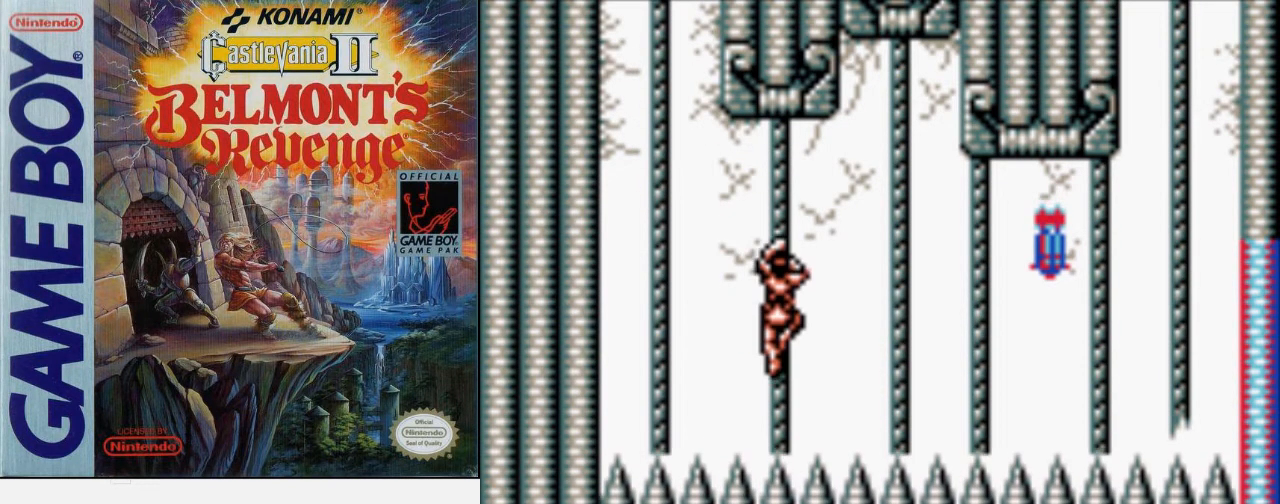
{"buttons": ["DPAD_UP", "DPAD_RIGHT"], "events": []}
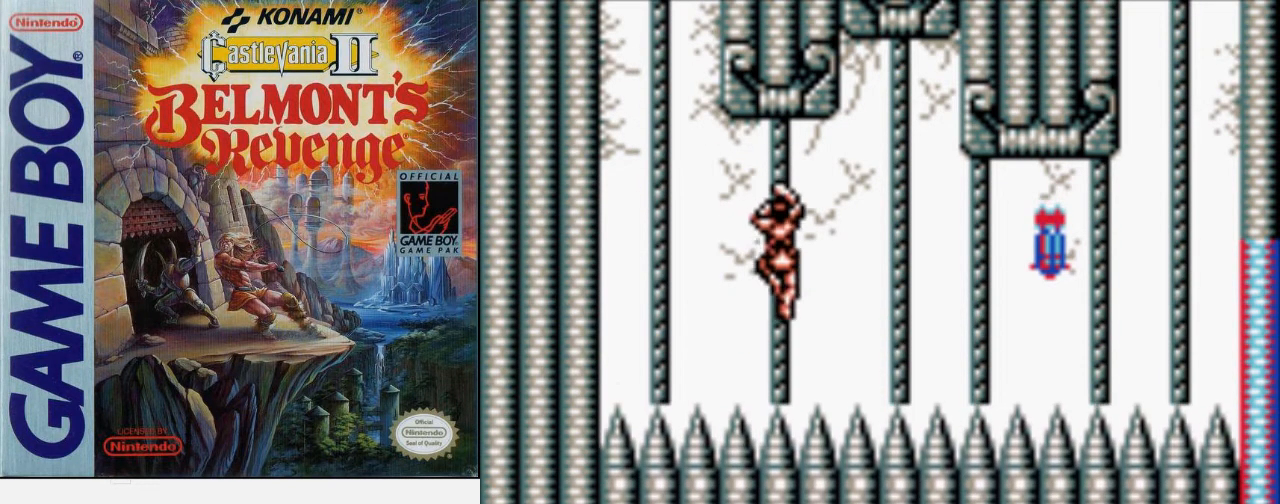
{"buttons": ["DPAD_RIGHT"], "events": [[500, "DPAD_UP", "up"]]}
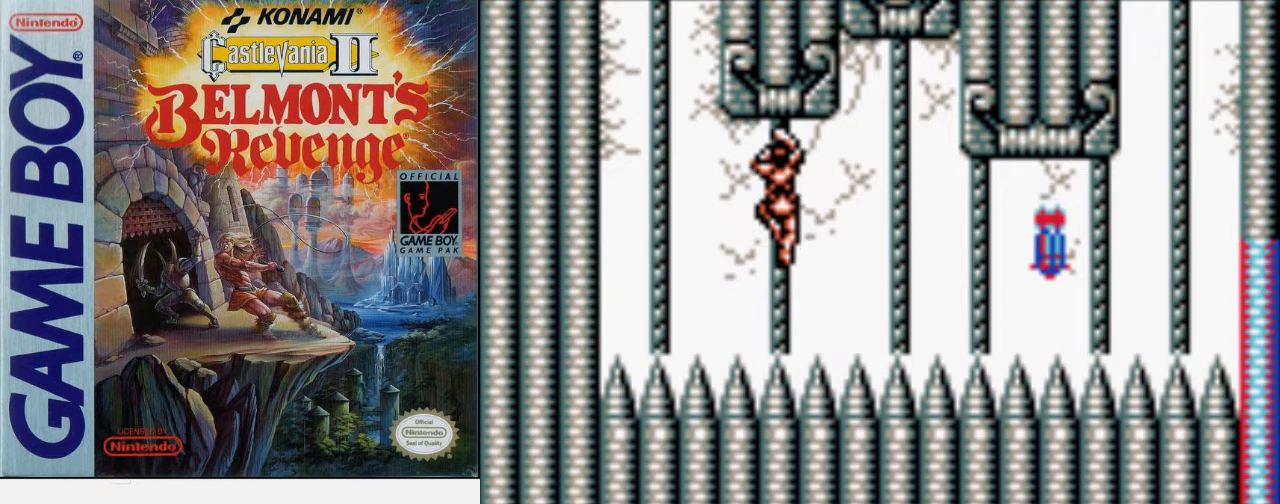
{"buttons": ["A", "DPAD_RIGHT"], "events": [[333, "A", "down"]]}
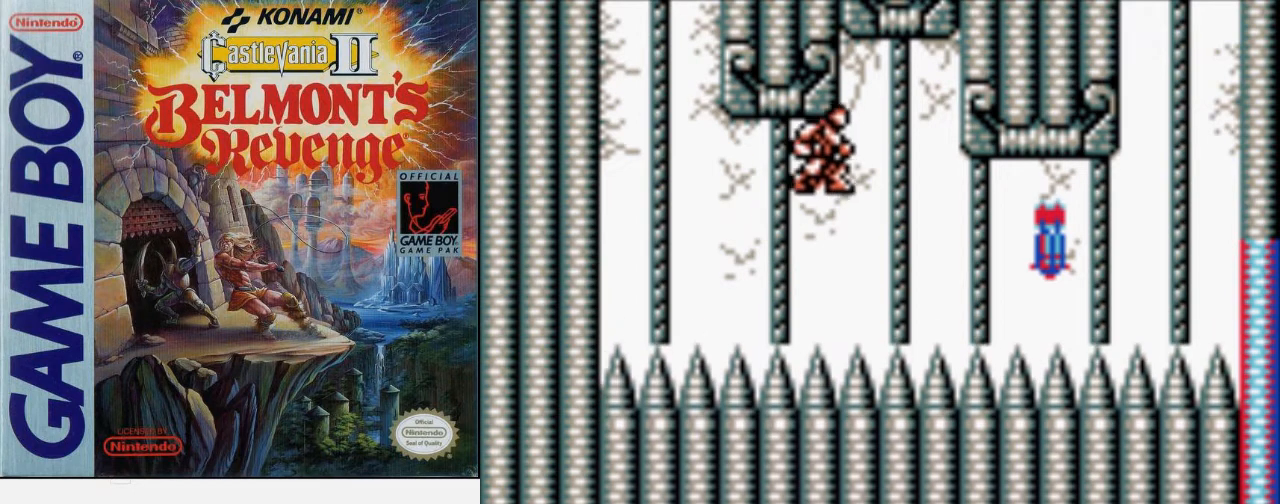
{"buttons": ["A", "DPAD_RIGHT"], "events": [[100, "A", "up"], [467, "A", "down"]]}